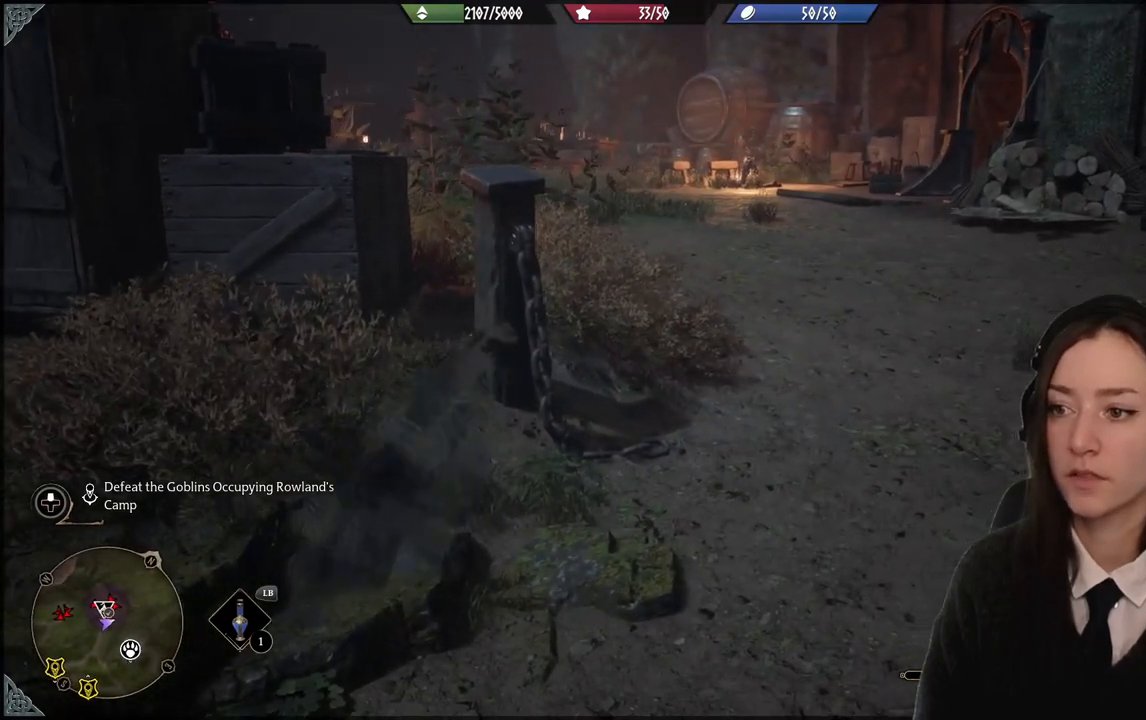
Gameplay with a controller (Xbox layout); each line is a JSON object with the inputs held at the frame after it. "events" lists button and stick changes between this image and that frame as [ms after this image, input, new state], when the widget could be followed in between. Not read: L3 Z.
{"buttons": [], "left_stick": "center", "right_stick": "center", "events": [[167, "right_stick", "center"], [301, "left_stick", "center"]]}
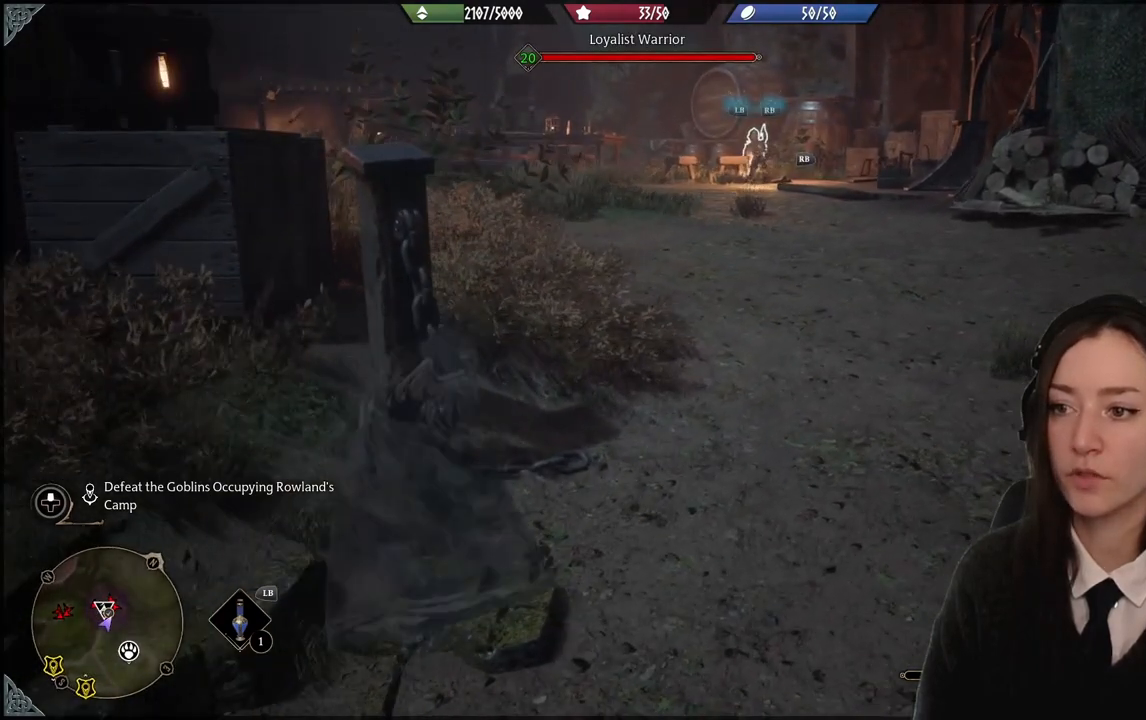
{"buttons": [], "left_stick": "down-left", "right_stick": "center", "events": [[334, "right_stick", "up-right"], [467, "left_stick", "down-left"], [500, "right_stick", "center"]]}
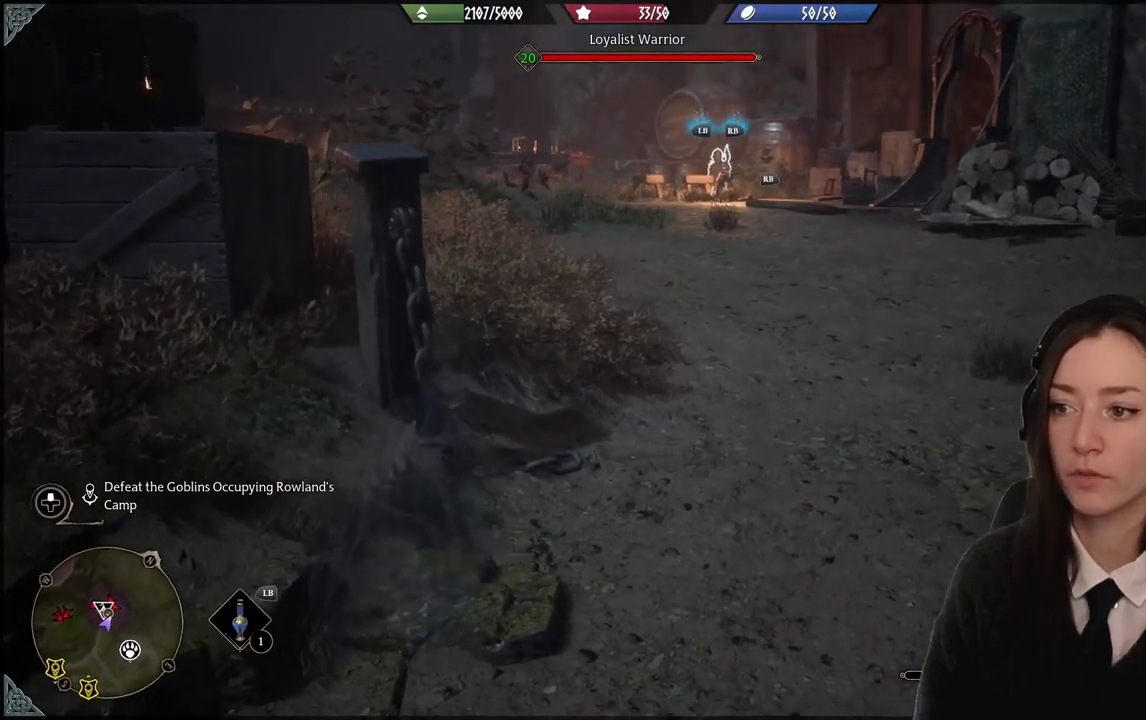
{"buttons": [], "left_stick": "down-left", "right_stick": "right", "events": [[301, "right_stick", "up-right"], [467, "right_stick", "right"]]}
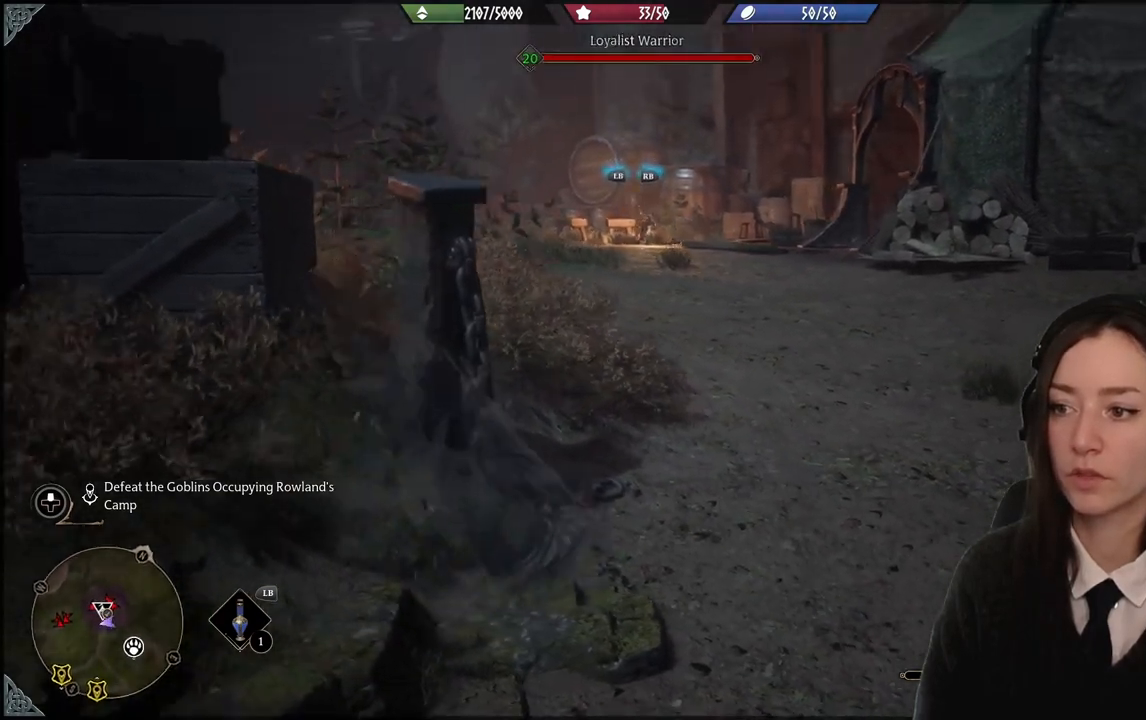
{"buttons": ["L2"], "left_stick": "center", "right_stick": "right", "events": [[200, "right_stick", "center"], [233, "left_stick", "center"], [334, "L2", "down"], [367, "right_stick", "right"]]}
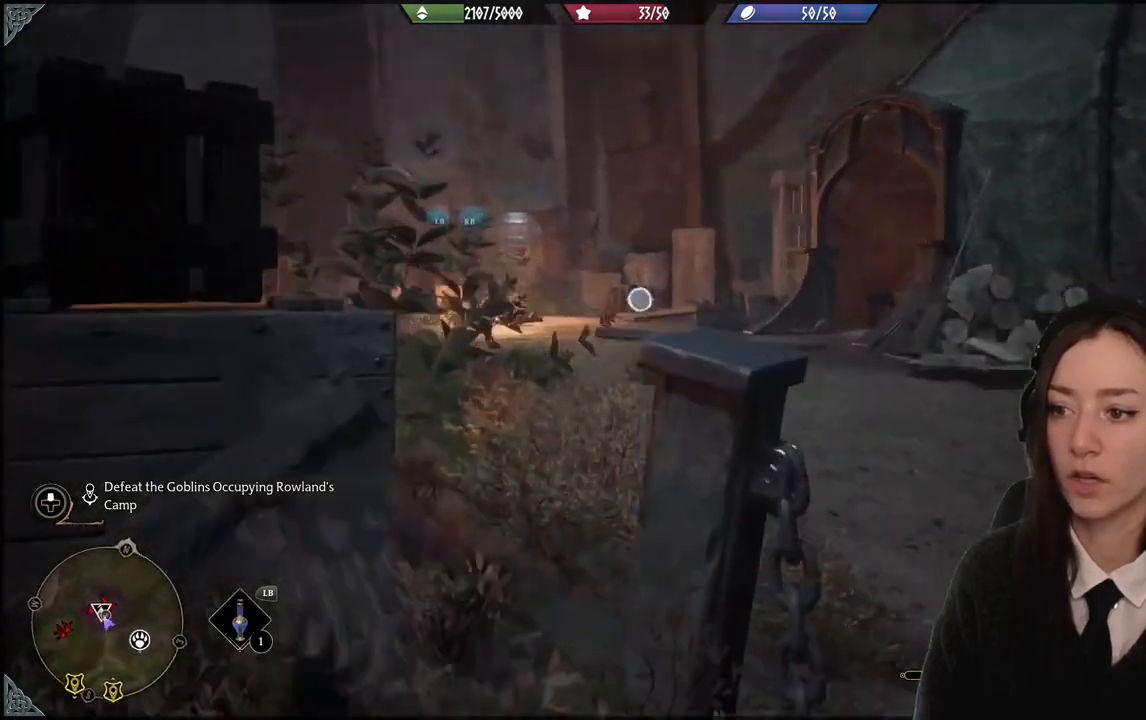
{"buttons": ["L2"], "left_stick": "center", "right_stick": "left", "events": [[234, "right_stick", "center"], [334, "right_stick", "left"]]}
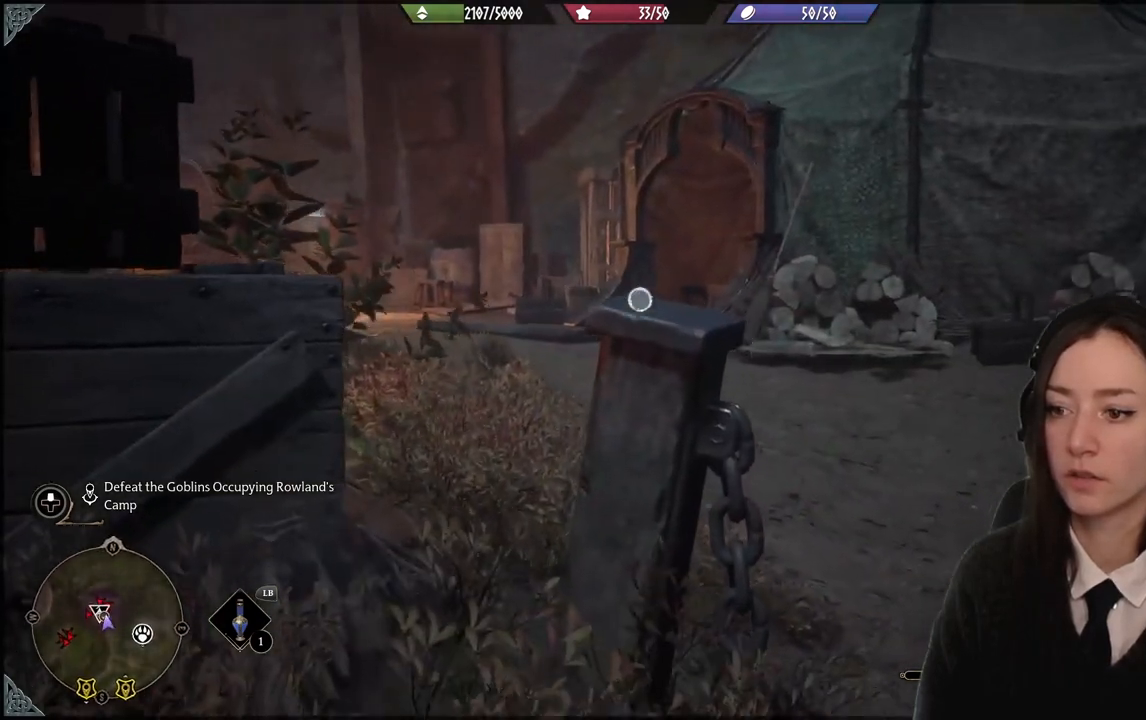
{"buttons": ["L2"], "left_stick": "down-left", "right_stick": "center", "events": [[67, "right_stick", "center"], [500, "left_stick", "down-left"]]}
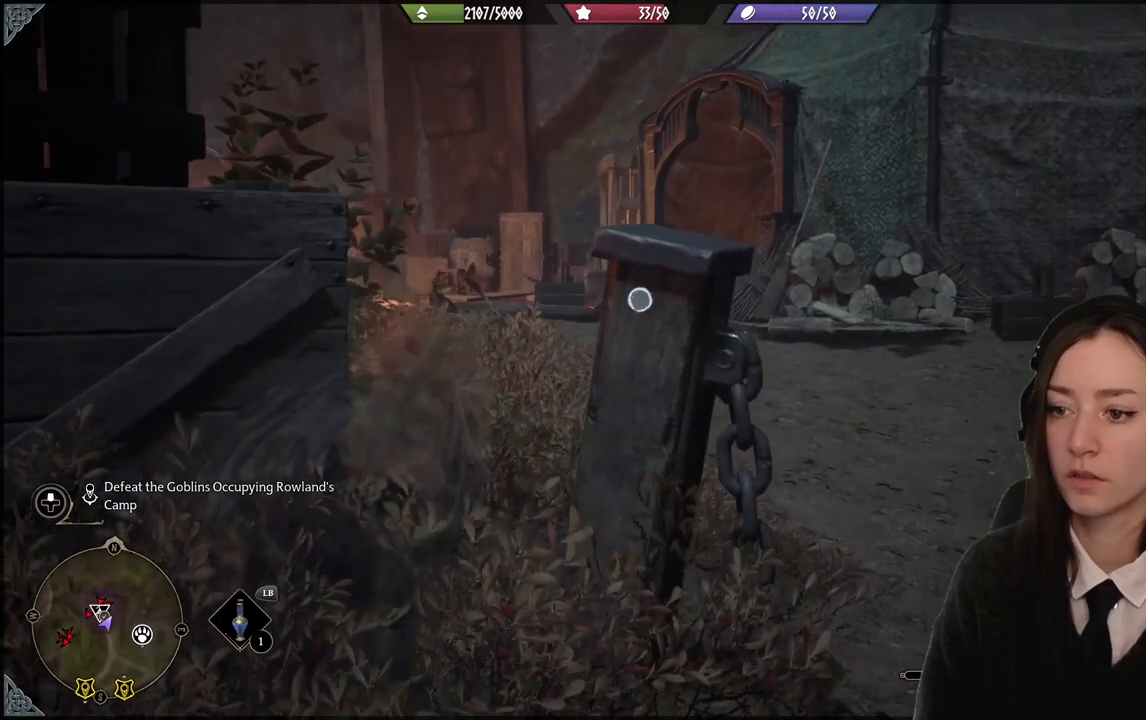
{"buttons": ["L2"], "left_stick": "left", "right_stick": "center", "events": [[34, "left_stick", "left"], [234, "right_stick", "right"], [467, "right_stick", "center"]]}
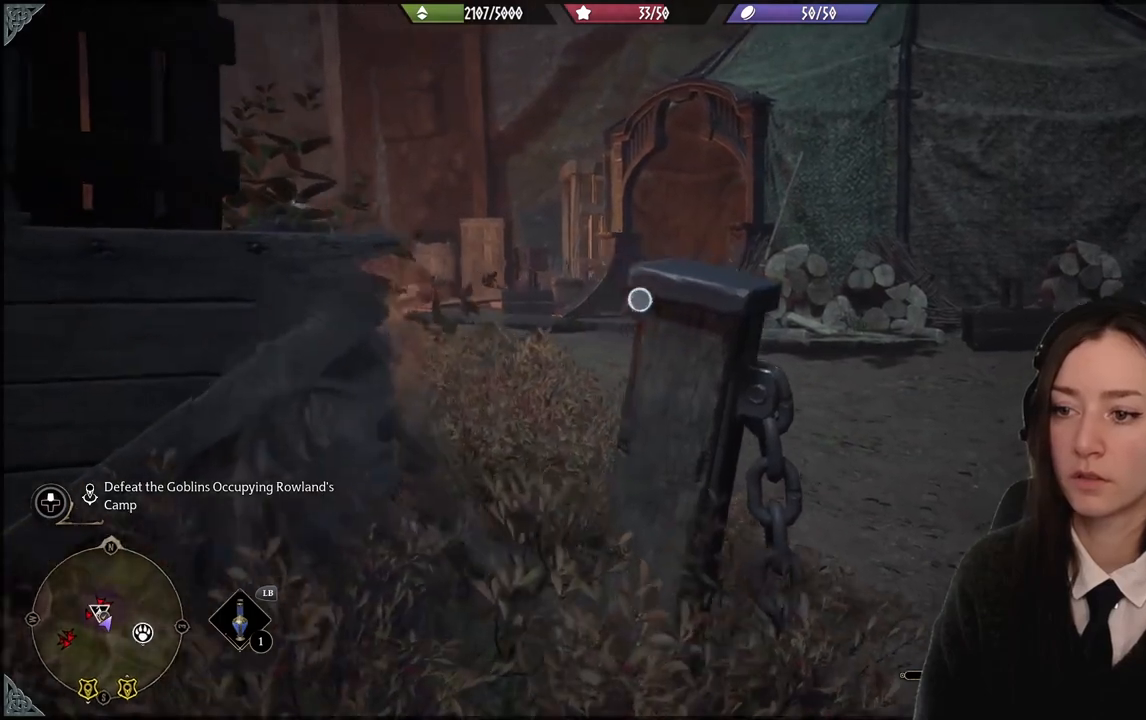
{"buttons": ["L2", "R2"], "left_stick": "center", "right_stick": "center", "events": [[300, "left_stick", "center"], [400, "R2", "down"]]}
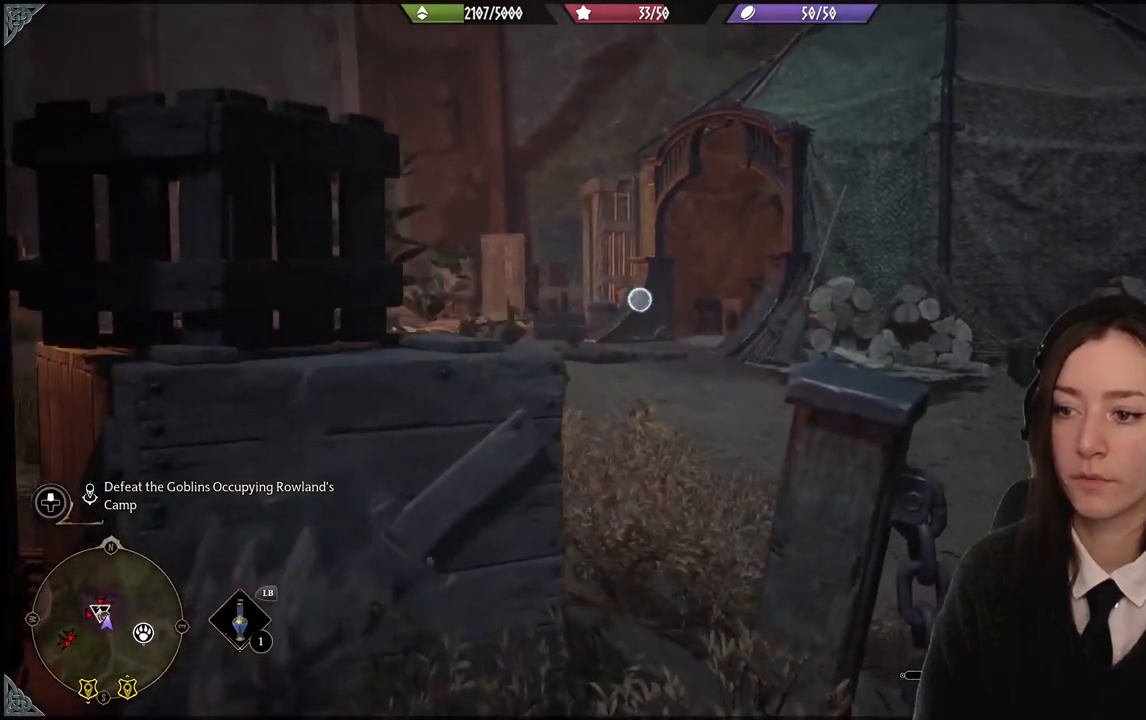
{"buttons": ["L2"], "left_stick": "center", "right_stick": "center", "events": [[34, "R2", "up"], [234, "right_stick", "up-right"], [434, "right_stick", "center"]]}
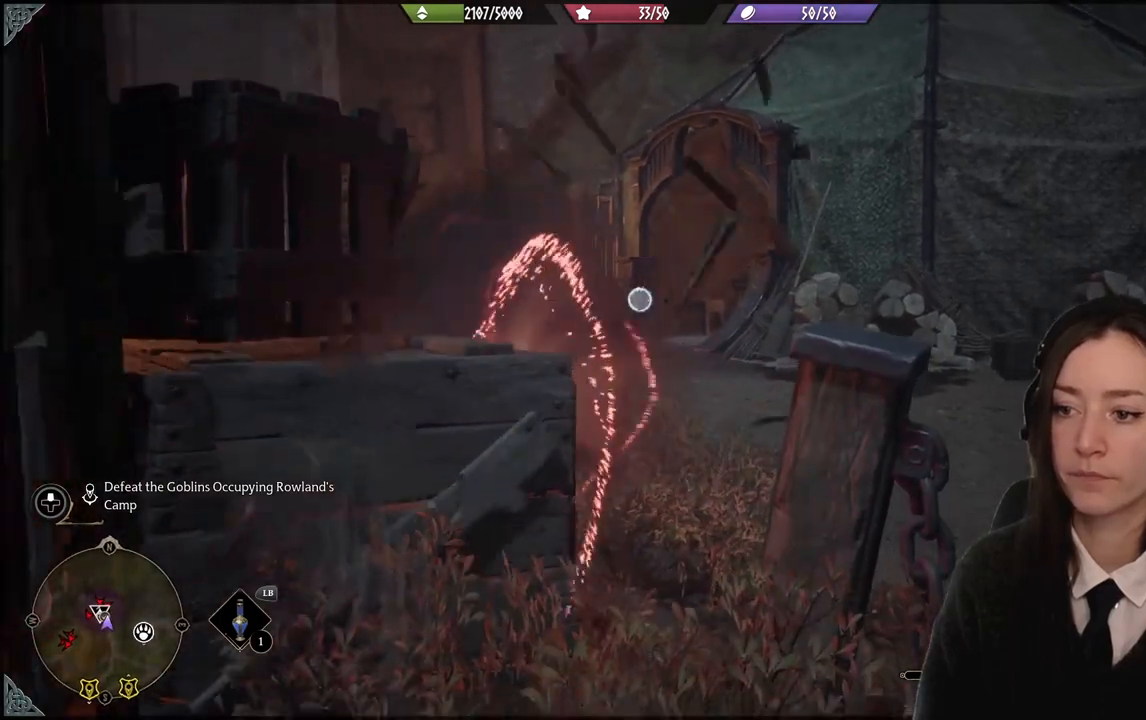
{"buttons": [], "left_stick": "down-left", "right_stick": "down-left", "events": [[200, "L2", "up"], [467, "right_stick", "down-left"], [500, "left_stick", "down-left"]]}
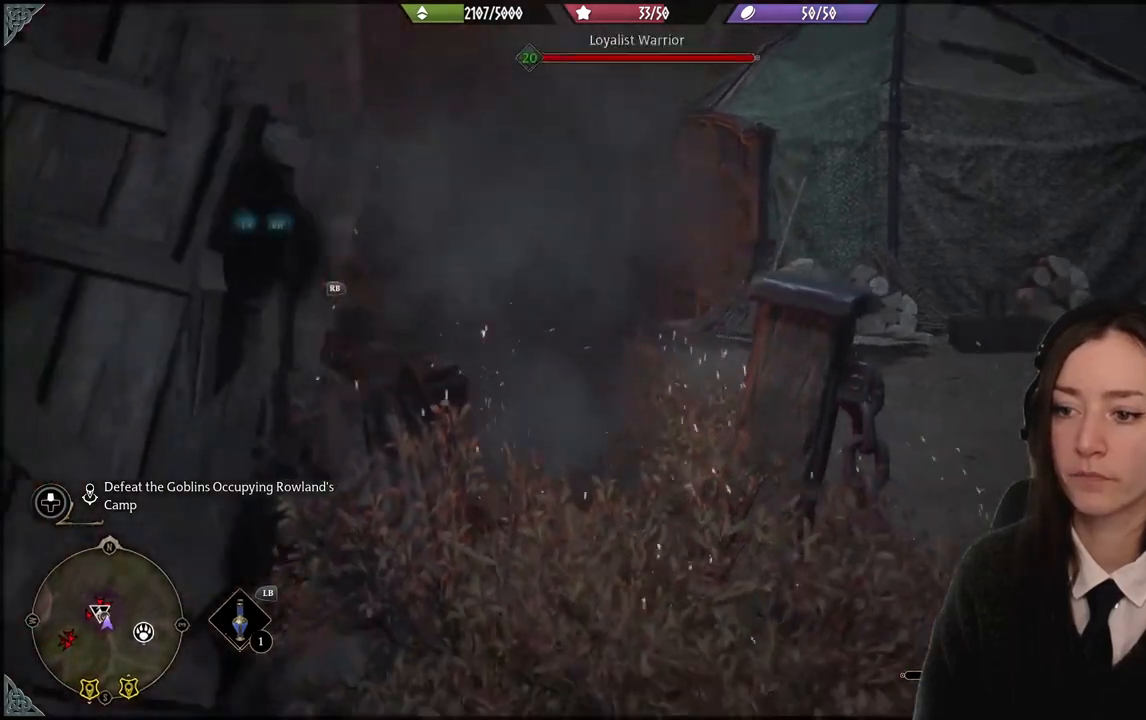
{"buttons": [], "left_stick": "down-left", "right_stick": "center", "events": [[201, "right_stick", "left"], [301, "right_stick", "center"]]}
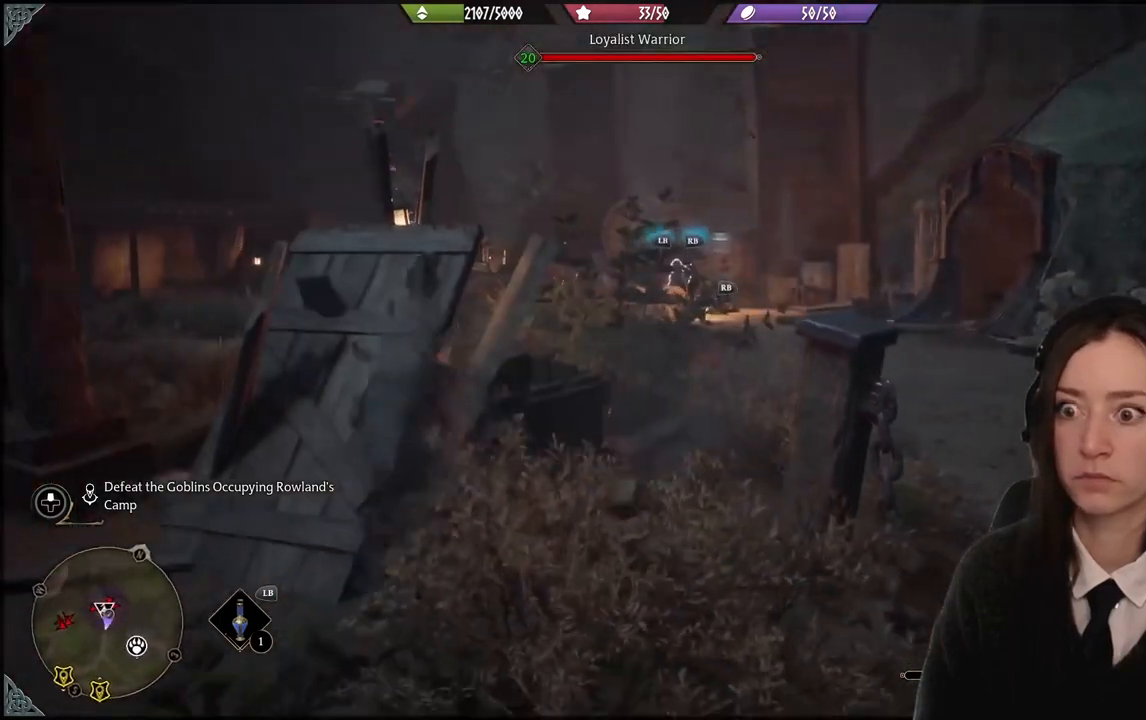
{"buttons": [], "left_stick": "left", "right_stick": "down-right", "events": [[367, "right_stick", "down-right"], [500, "left_stick", "left"]]}
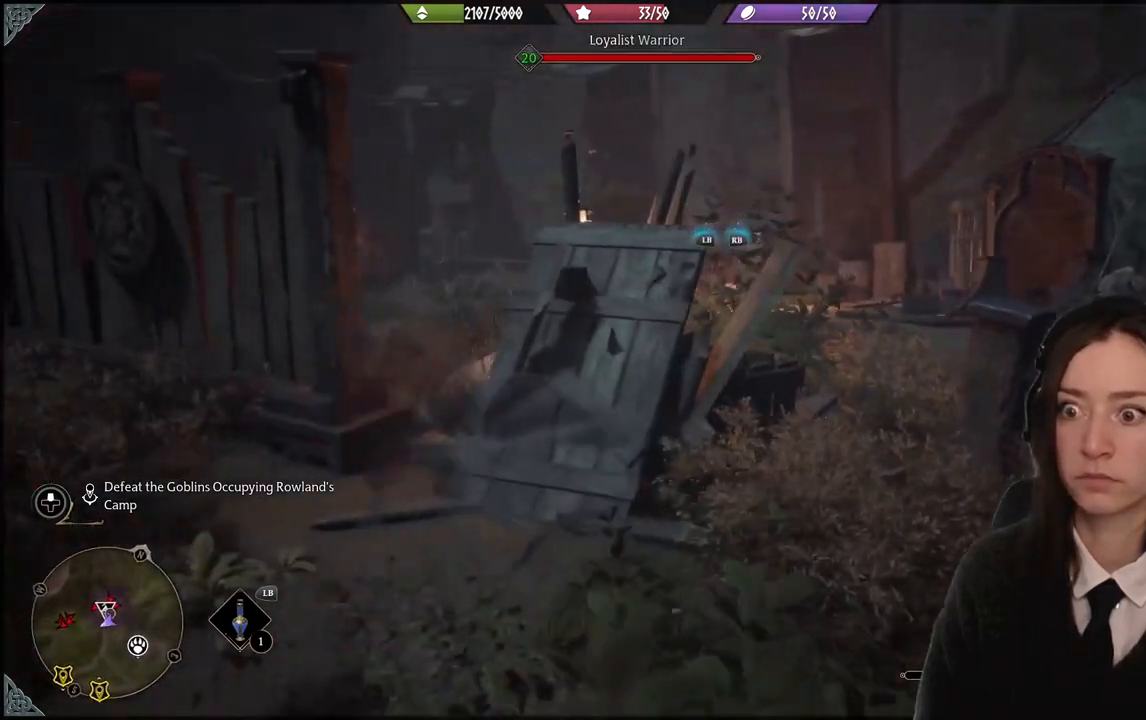
{"buttons": [], "left_stick": "up-left", "right_stick": "down-right", "events": [[234, "left_stick", "up-left"], [234, "right_stick", "right"], [401, "right_stick", "down-right"]]}
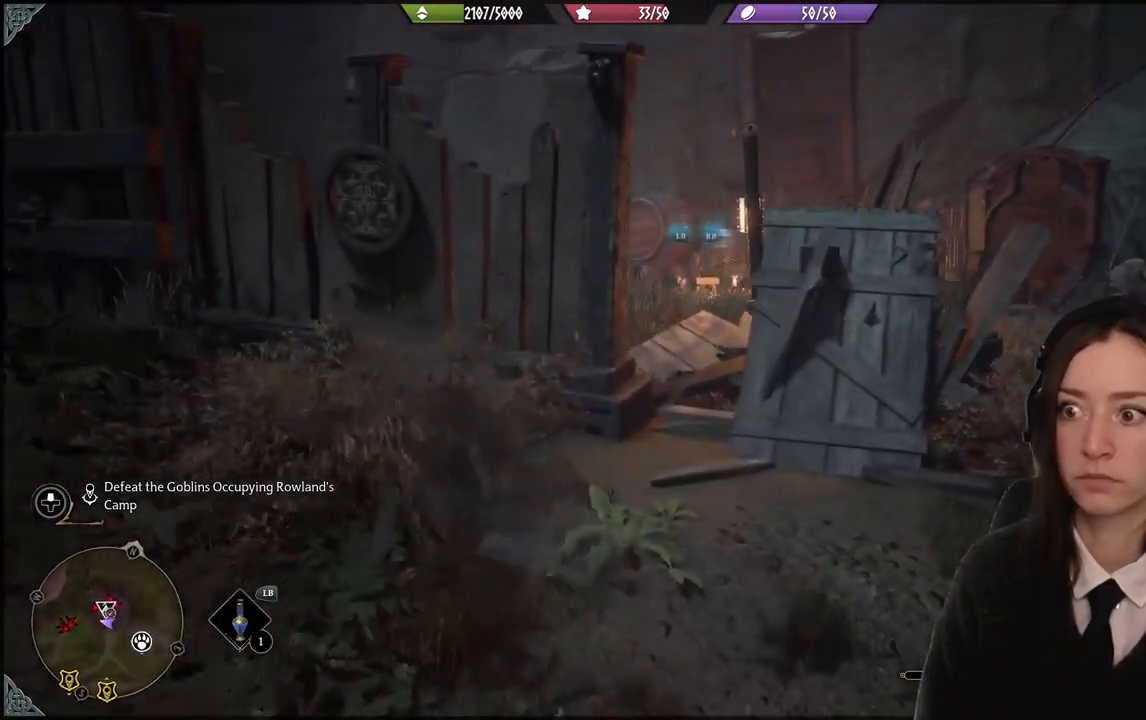
{"buttons": [], "left_stick": "center", "right_stick": "center", "events": [[167, "right_stick", "center"], [267, "left_stick", "center"]]}
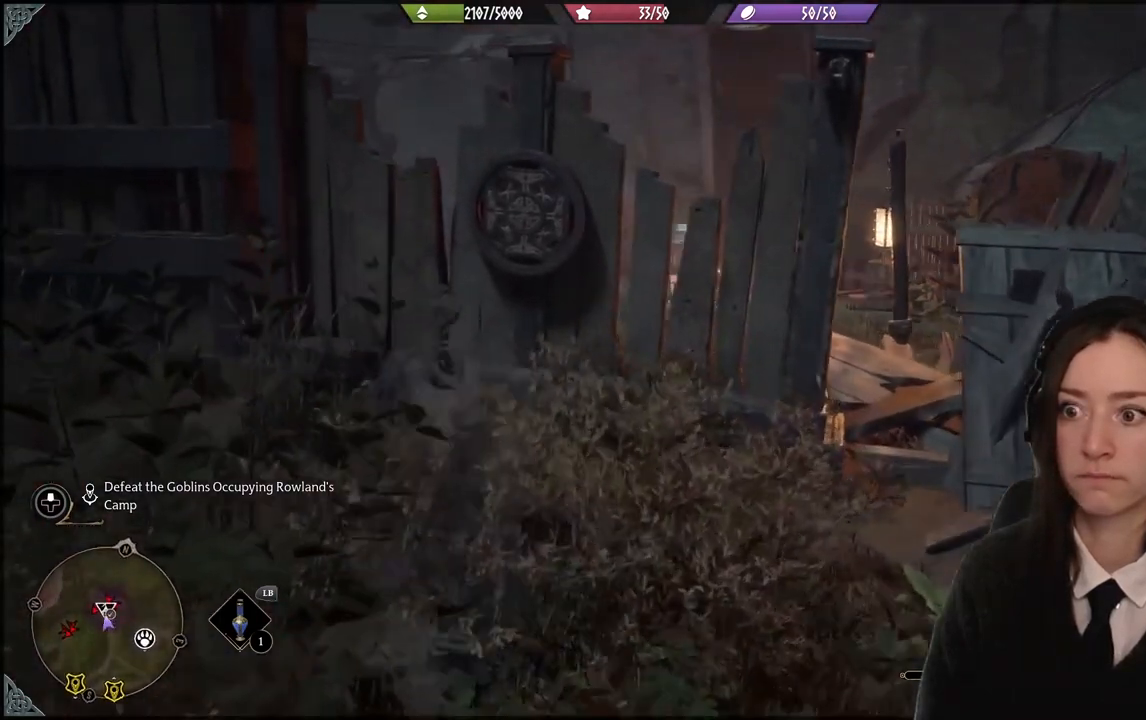
{"buttons": [], "left_stick": "right", "right_stick": "down-left", "events": [[501, "left_stick", "right"], [501, "right_stick", "down-left"]]}
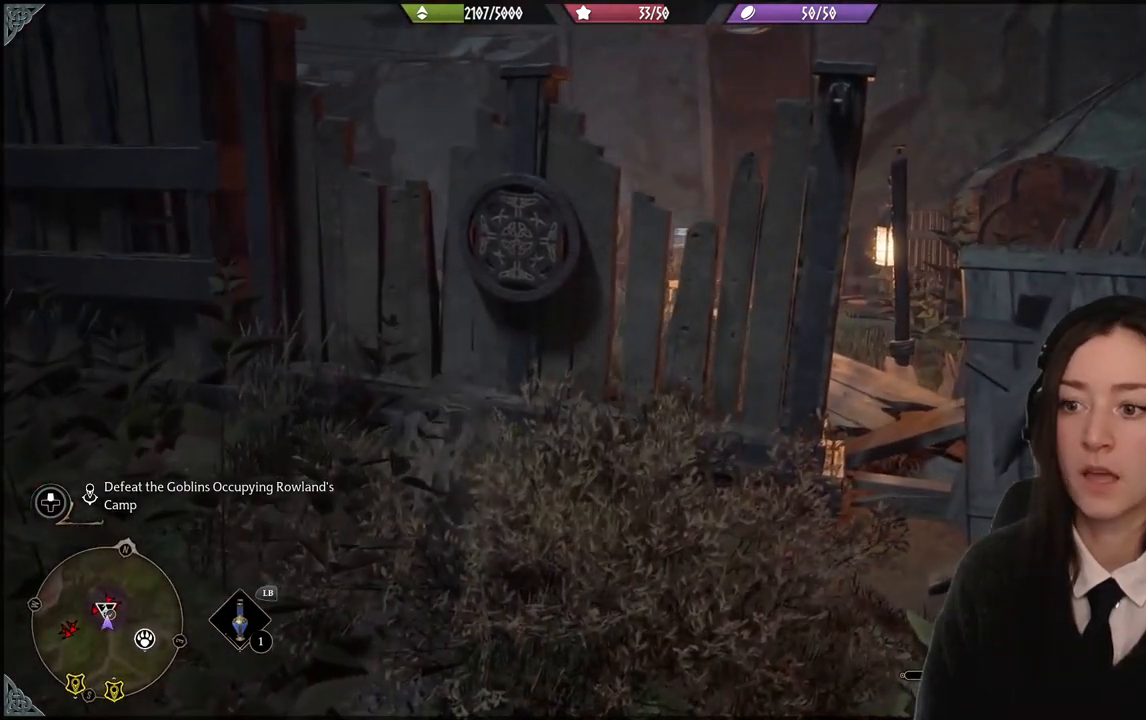
{"buttons": [], "left_stick": "right", "right_stick": "center", "events": [[200, "right_stick", "center"]]}
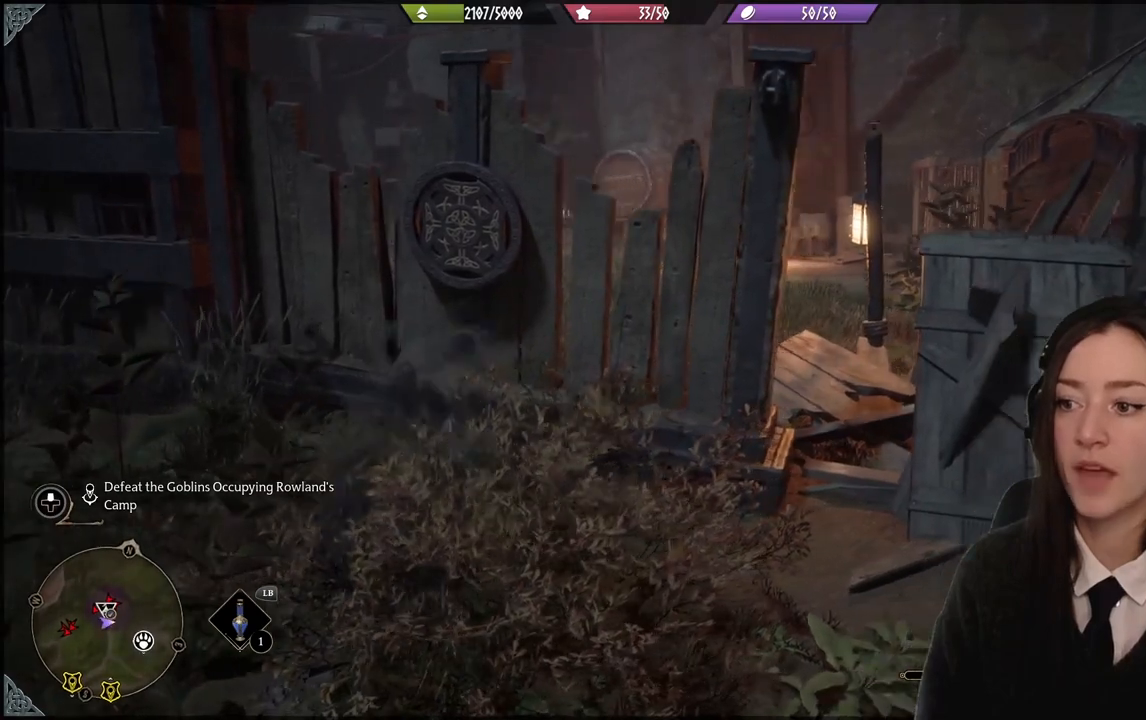
{"buttons": [], "left_stick": "down-right", "right_stick": "center", "events": [[67, "left_stick", "down-right"]]}
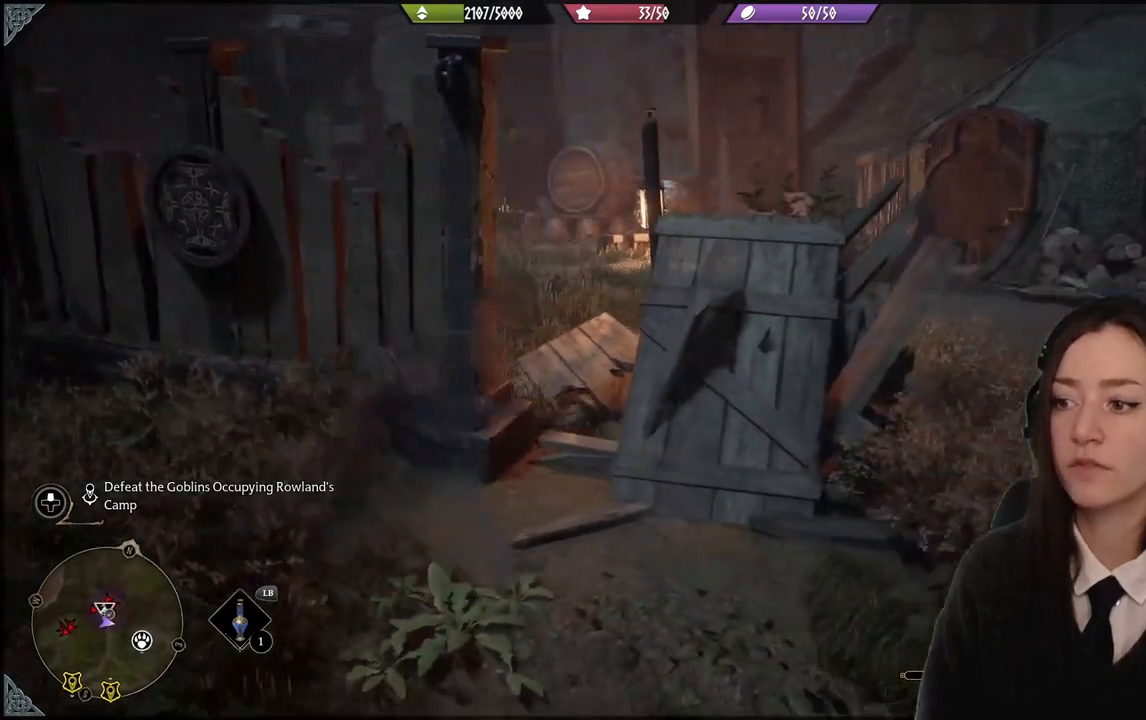
{"buttons": [], "left_stick": "center", "right_stick": "center", "events": [[167, "left_stick", "center"], [200, "right_stick", "up-left"], [334, "right_stick", "center"]]}
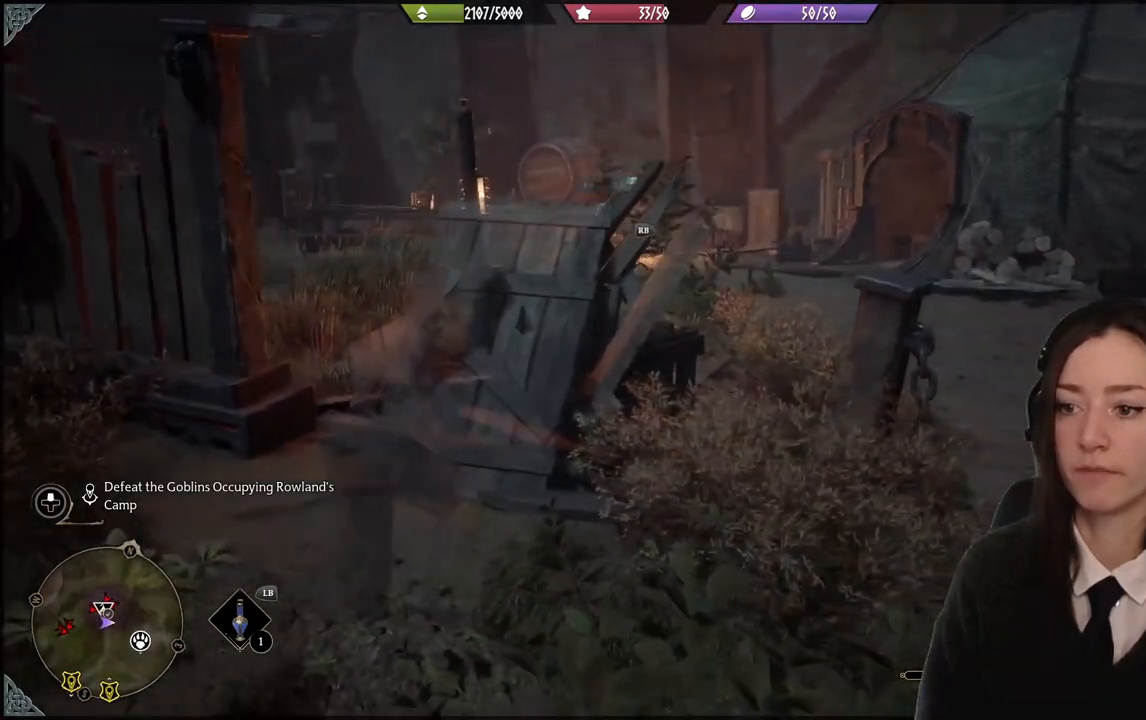
{"buttons": [], "left_stick": "down-left", "right_stick": "right", "events": [[134, "left_stick", "down-left"], [401, "right_stick", "right"]]}
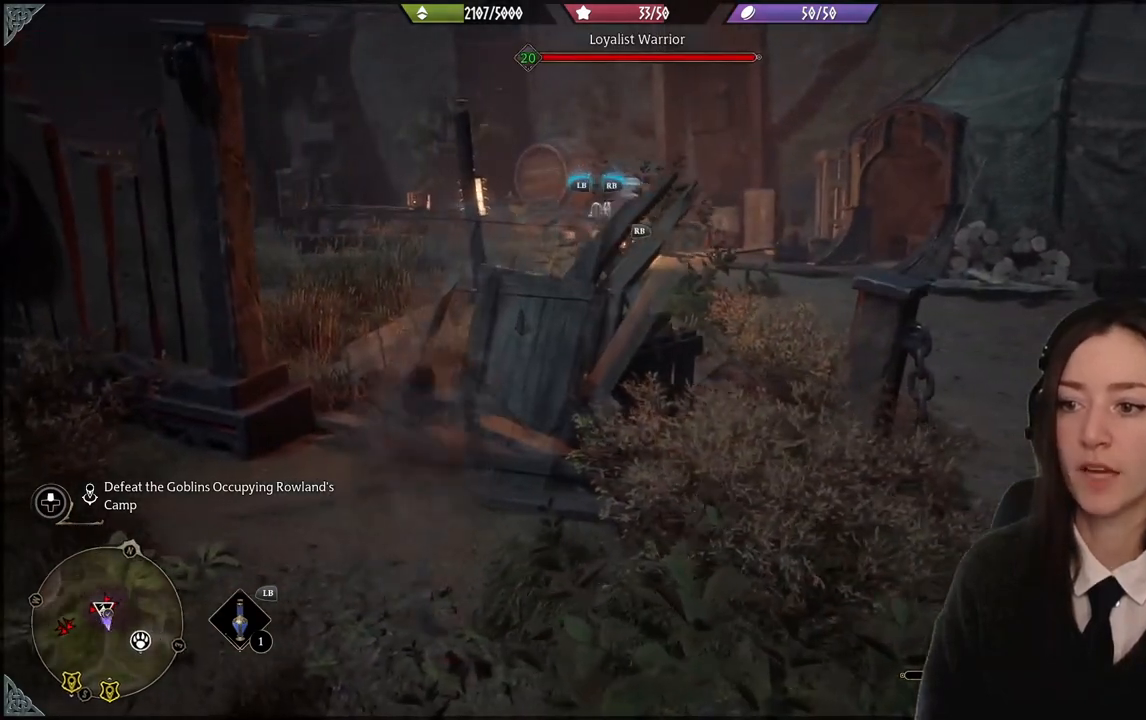
{"buttons": [], "left_stick": "down-left", "right_stick": "center", "events": [[100, "right_stick", "center"]]}
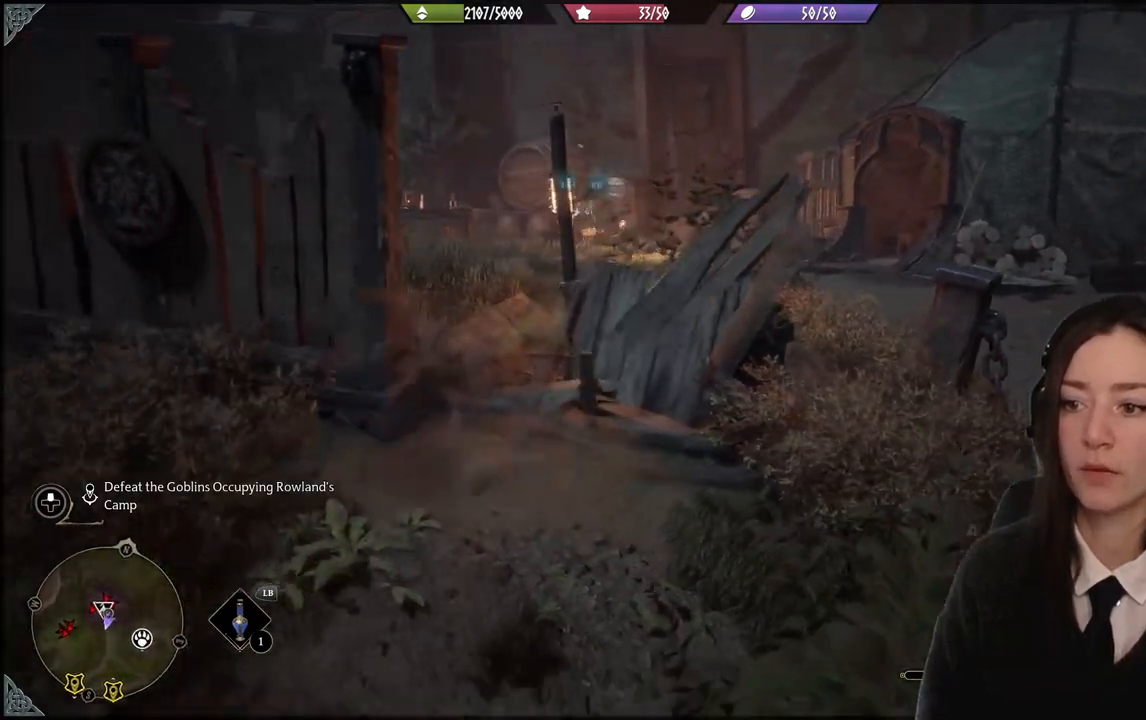
{"buttons": [], "left_stick": "up-right", "right_stick": "left", "events": [[34, "left_stick", "down-right"], [234, "left_stick", "right"], [367, "right_stick", "left"], [434, "left_stick", "up-right"]]}
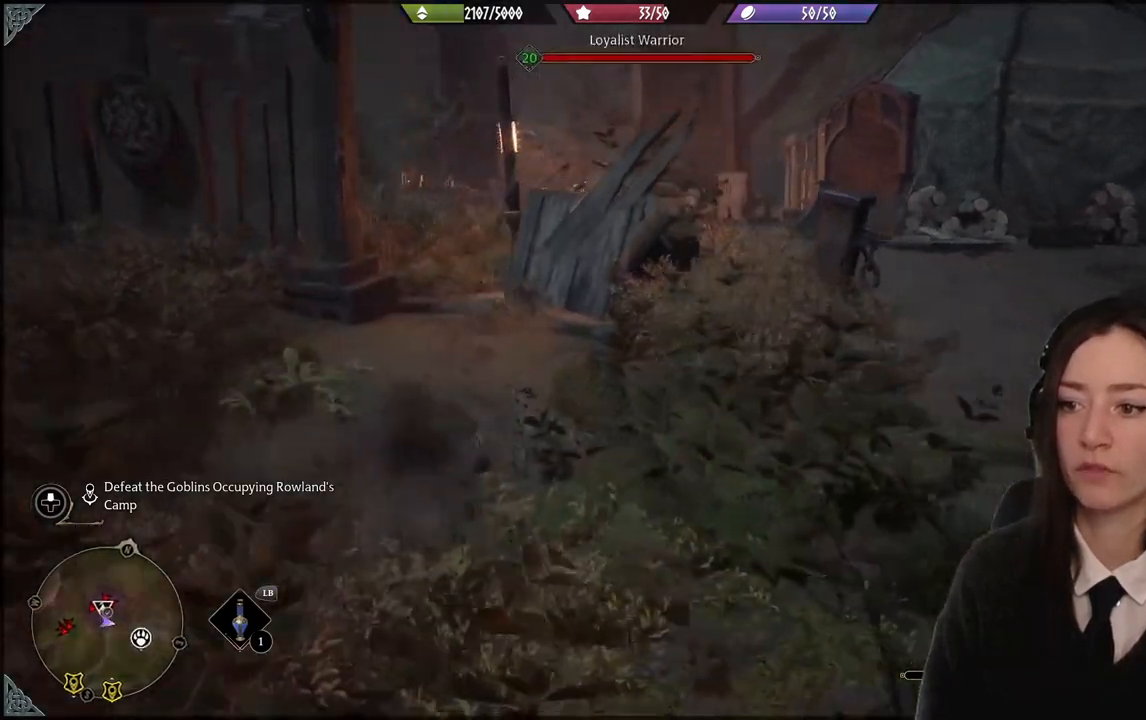
{"buttons": [], "left_stick": "center", "right_stick": "right", "events": [[67, "right_stick", "center"], [267, "left_stick", "center"], [400, "right_stick", "right"]]}
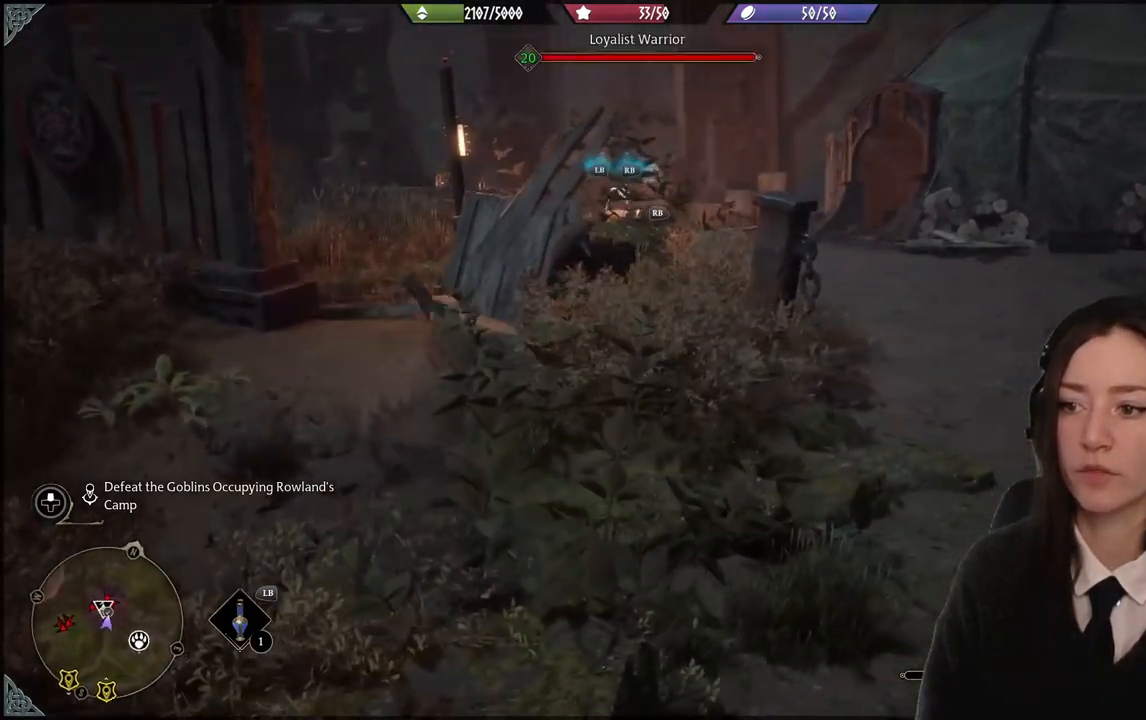
{"buttons": ["L2"], "left_stick": "center", "right_stick": "up", "events": [[34, "left_stick", "right"], [267, "right_stick", "center"], [401, "L2", "down"], [467, "right_stick", "up"], [501, "left_stick", "center"]]}
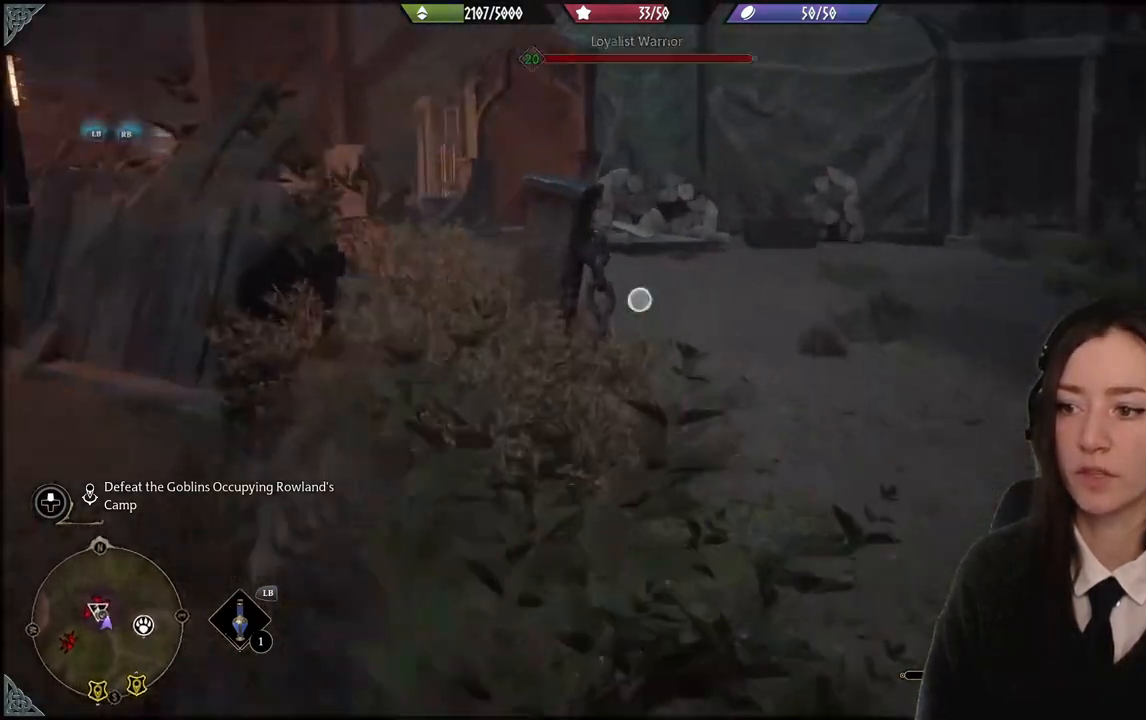
{"buttons": ["L2"], "left_stick": "up-right", "right_stick": "left", "events": [[100, "right_stick", "center"], [167, "left_stick", "up"], [200, "right_stick", "left"], [233, "left_stick", "up-right"]]}
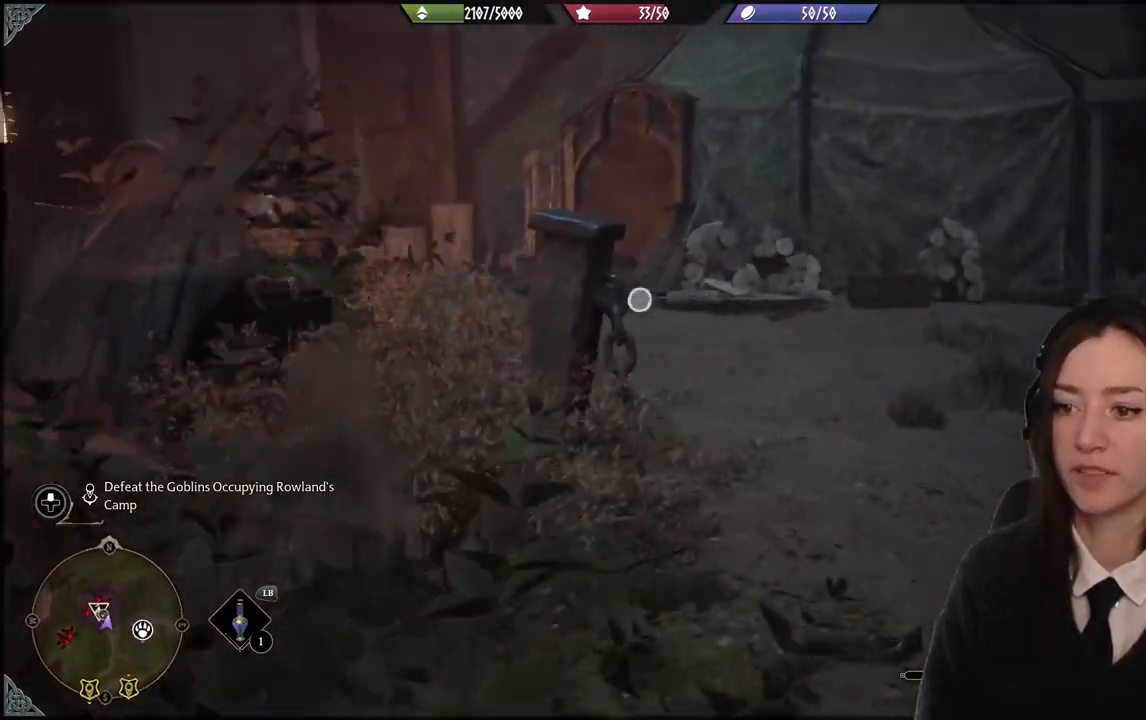
{"buttons": ["L2"], "left_stick": "center", "right_stick": "left", "events": [[367, "left_stick", "center"]]}
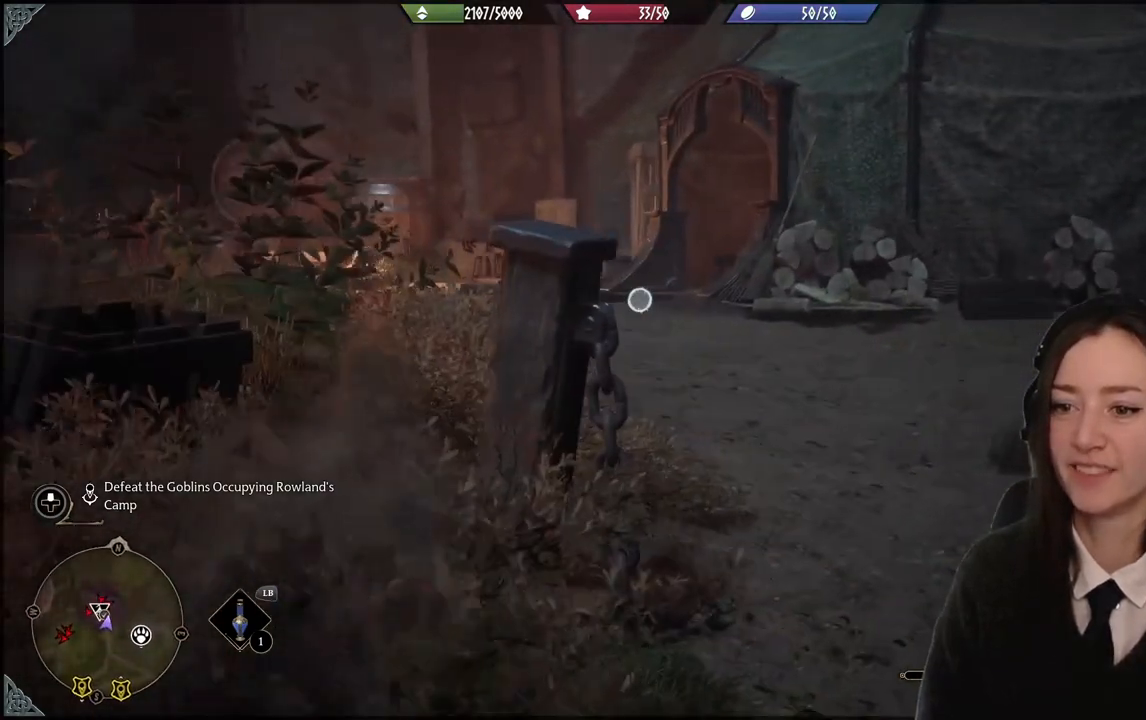
{"buttons": ["L2"], "left_stick": "up-right", "right_stick": "up-left", "events": [[133, "right_stick", "up-left"], [200, "left_stick", "right"], [400, "left_stick", "up-right"]]}
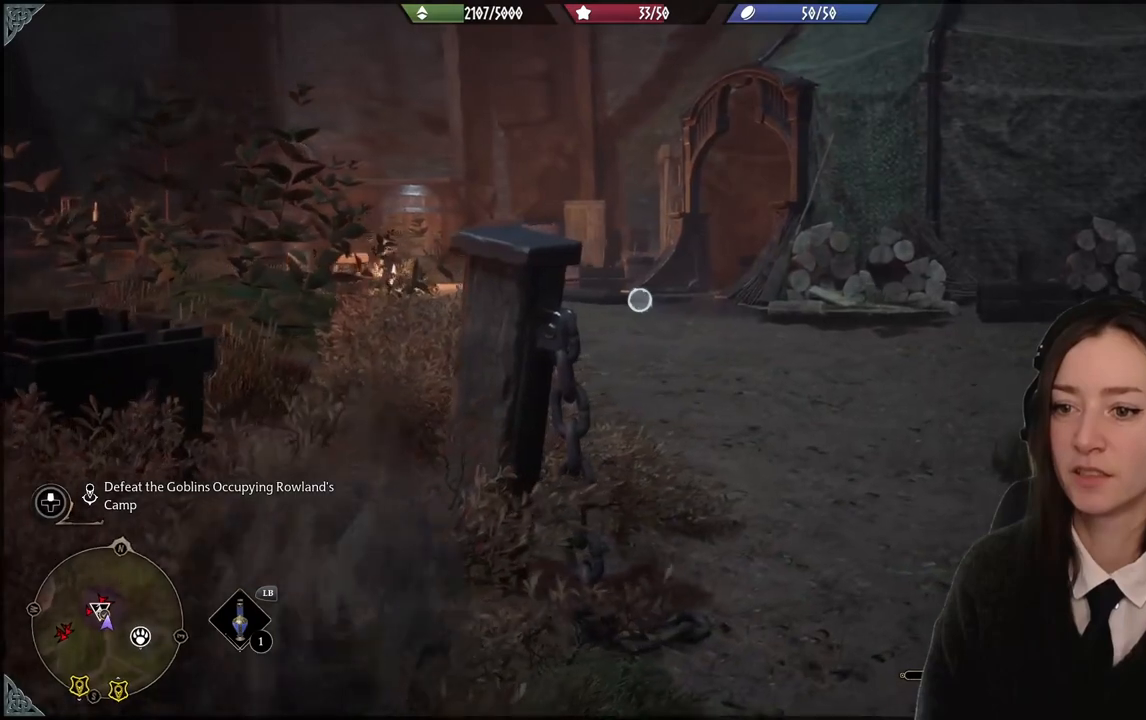
{"buttons": ["L2"], "left_stick": "center", "right_stick": "up-right", "events": [[201, "right_stick", "center"], [401, "right_stick", "up-right"], [467, "left_stick", "center"]]}
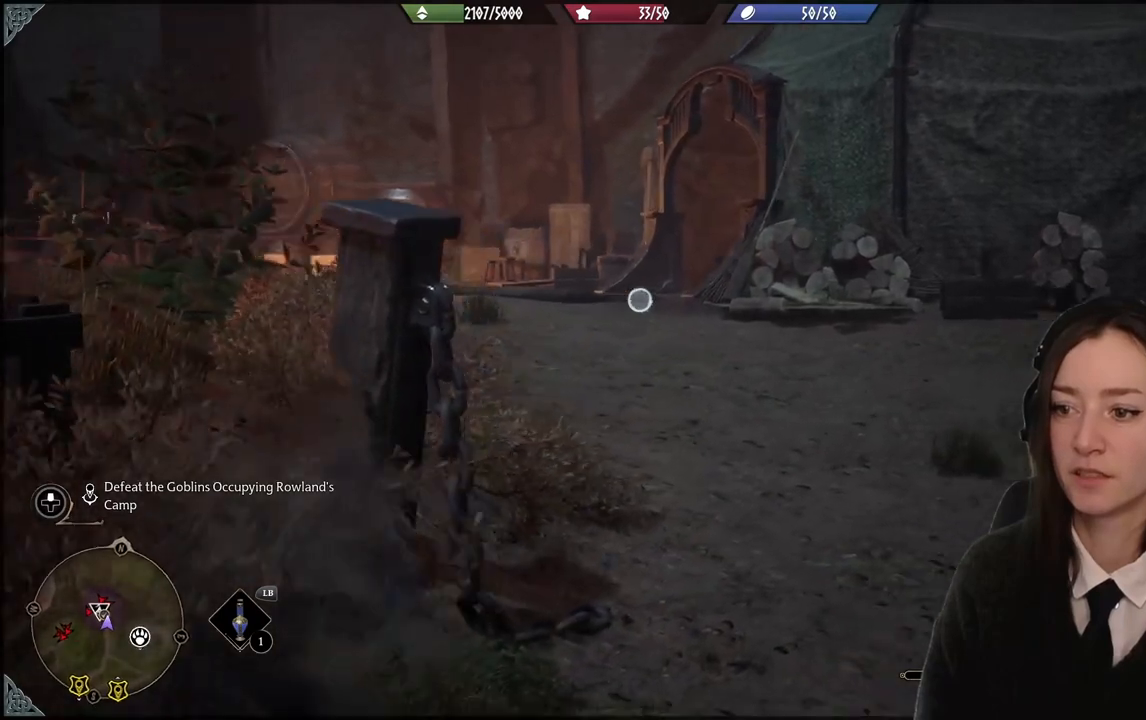
{"buttons": ["L2", "R2"], "left_stick": "center", "right_stick": "center", "events": [[33, "right_stick", "up"], [133, "right_stick", "up-left"], [233, "right_stick", "center"], [367, "R2", "down"]]}
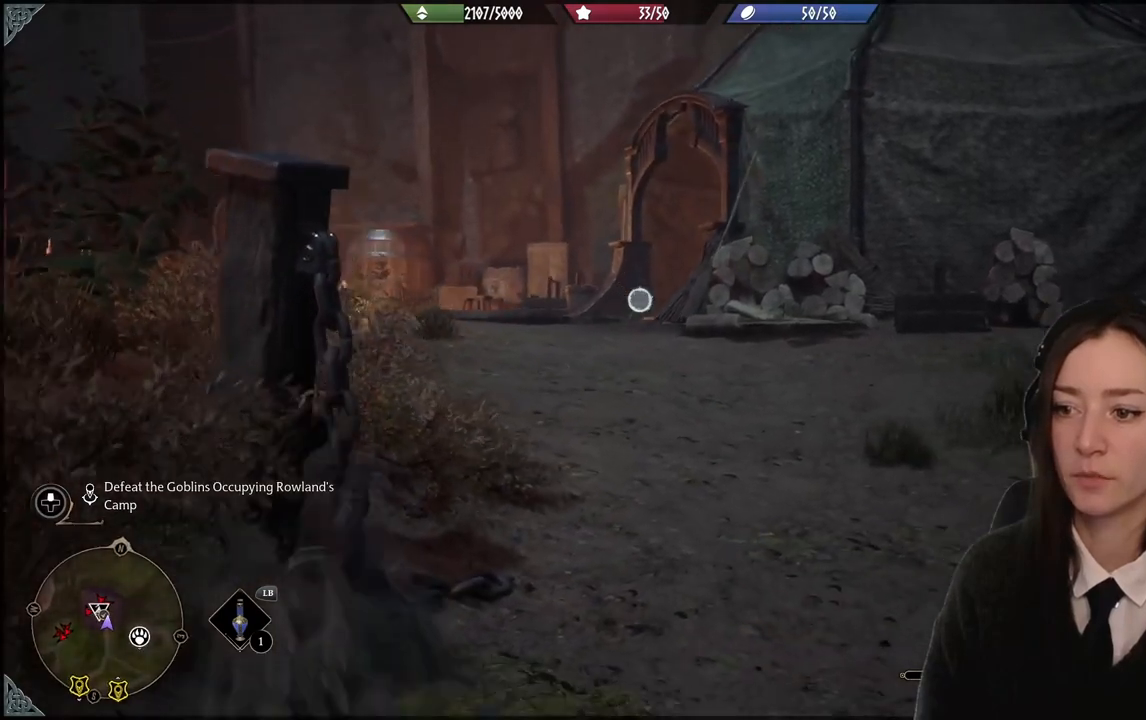
{"buttons": ["L2"], "left_stick": "center", "right_stick": "center", "events": [[67, "R2", "up"], [67, "right_stick", "up-left"], [234, "right_stick", "center"]]}
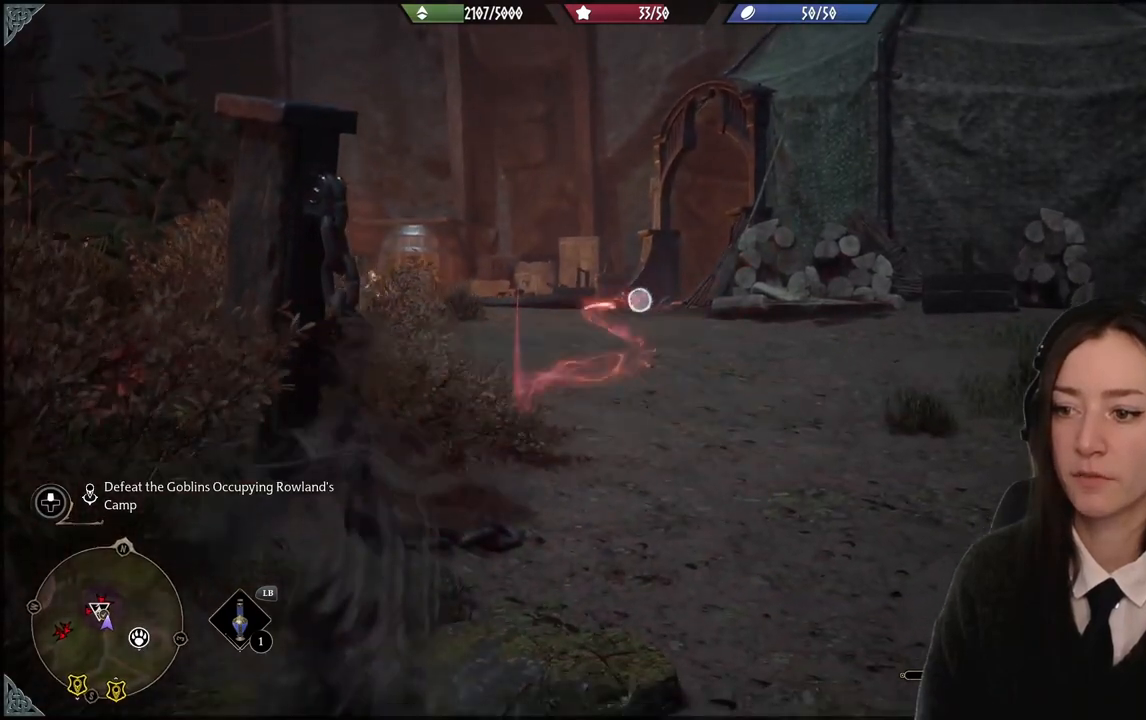
{"buttons": [], "left_stick": "center", "right_stick": "down-left", "events": [[400, "L2", "up"], [434, "right_stick", "down-left"]]}
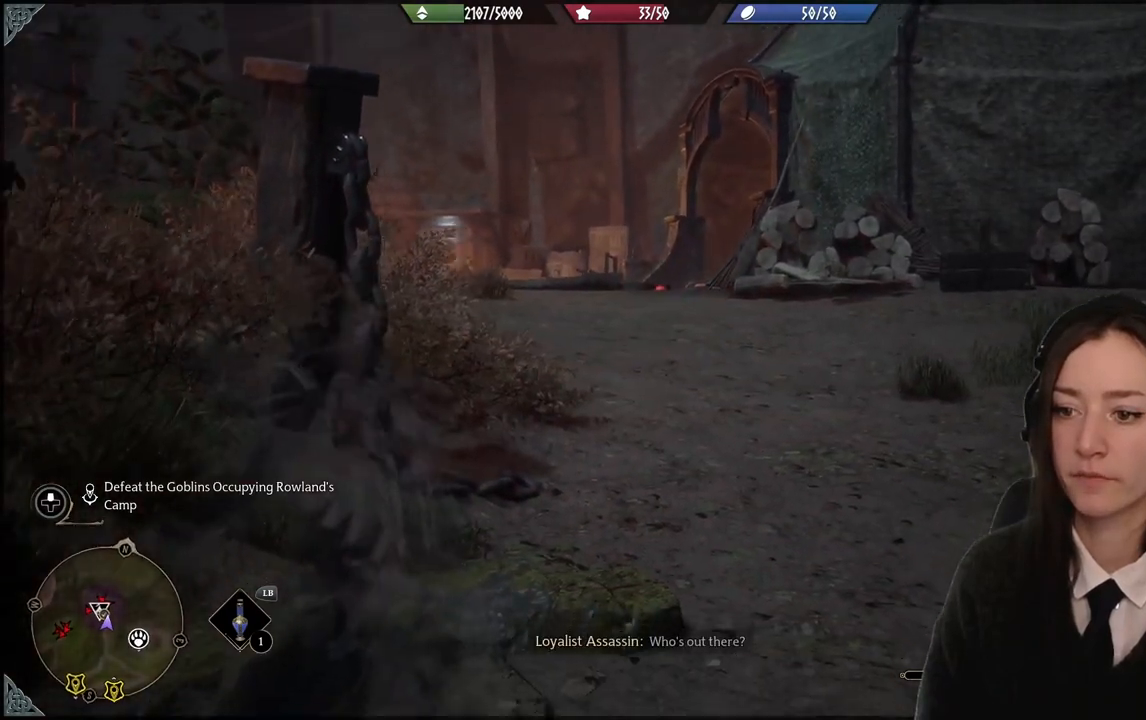
{"buttons": [], "left_stick": "up-left", "right_stick": "center", "events": [[267, "left_stick", "up-left"], [301, "right_stick", "center"]]}